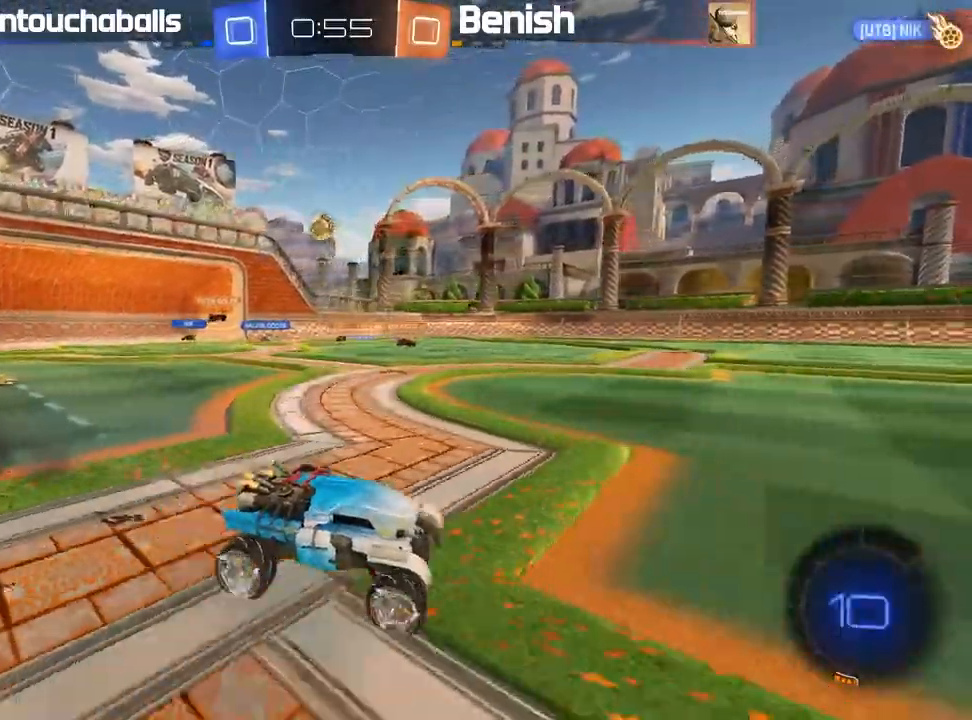
Gameplay with a controller (Xbox layout); each line is a JSON object with the inputs held at the frame after it. "events" lists button and stick changes between this image and that frame as [ms after this image, input, new state], when the widget could be followed in between. Not read: right_stick.
{"buttons": ["R2"], "left_stick": "center", "events": [[100, "left_stick", "right"], [417, "left_stick", "center"]]}
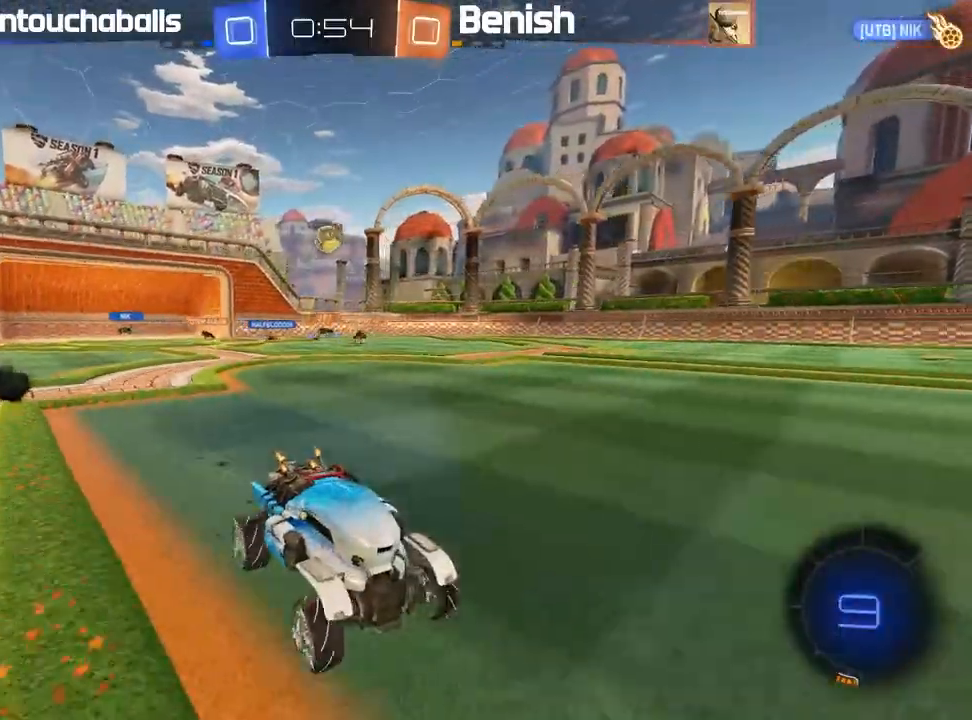
{"buttons": ["R2"], "left_stick": "center", "events": [[350, "left_stick", "left"], [467, "left_stick", "center"]]}
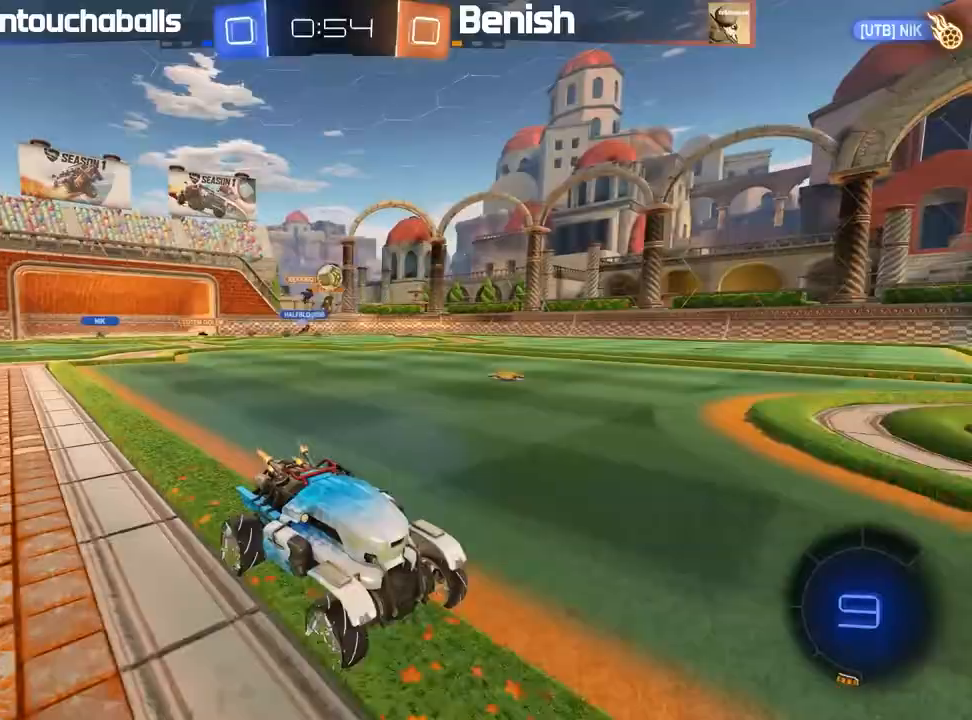
{"buttons": ["L2"], "left_stick": "left", "events": [[33, "left_stick", "left"], [100, "R2", "up"], [133, "left_stick", "center"], [367, "left_stick", "left"], [450, "L2", "down"]]}
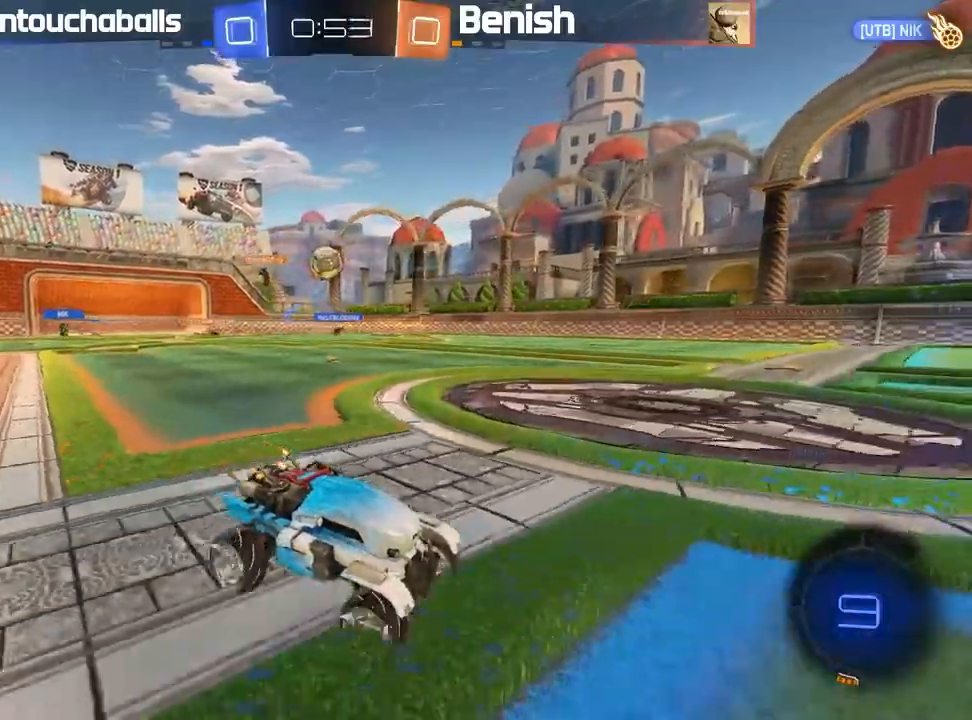
{"buttons": [], "left_stick": "left", "events": [[83, "L2", "up"]]}
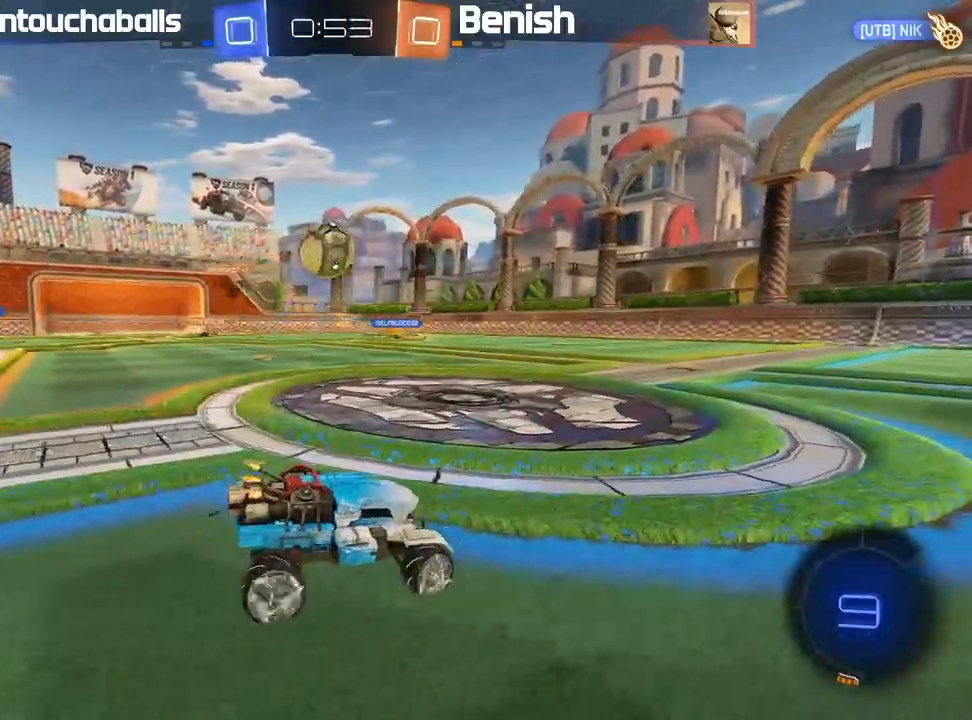
{"buttons": ["A", "L1"], "left_stick": "up-left", "events": [[167, "R2", "down"], [250, "left_stick", "right"], [283, "A", "down"], [367, "A", "up"], [367, "L1", "down"], [367, "left_stick", "up-left"], [417, "A", "down"], [417, "R2", "up"]]}
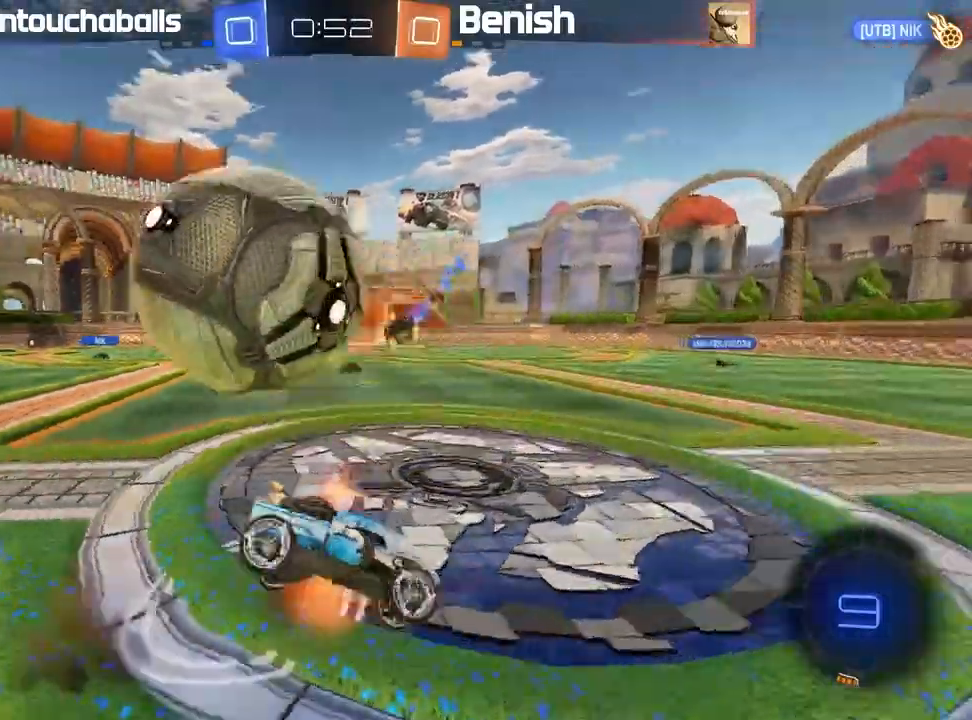
{"buttons": ["L1", "R2"], "left_stick": "left", "events": [[217, "A", "up"], [267, "L1", "up"], [267, "left_stick", "center"], [383, "R2", "down"], [400, "L1", "down"], [433, "left_stick", "left"]]}
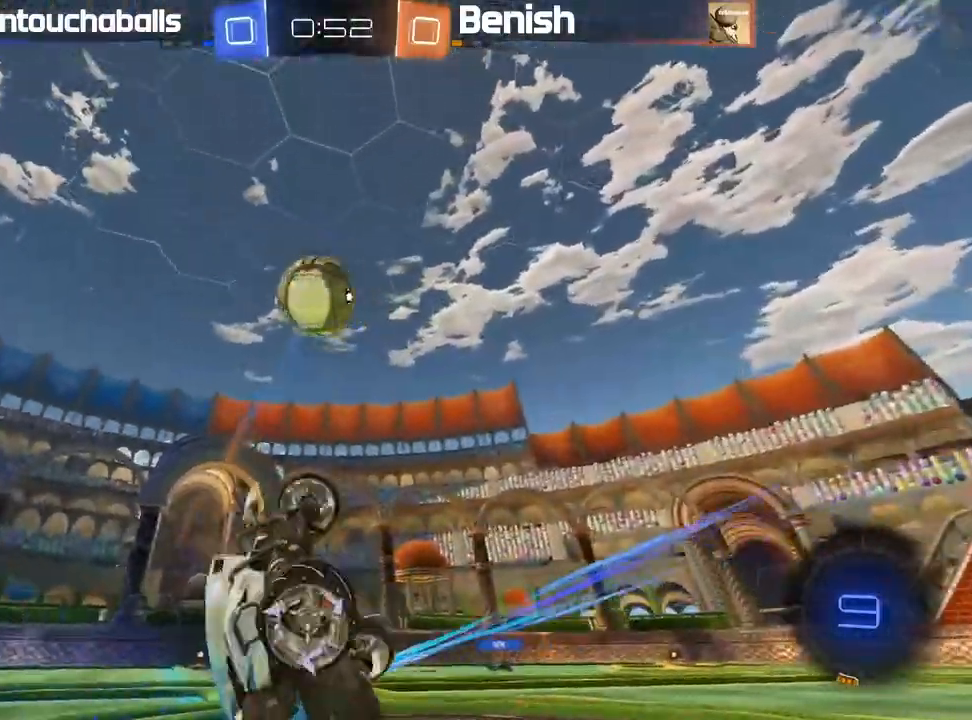
{"buttons": ["B", "R2"], "left_stick": "left", "events": [[17, "L1", "up"], [17, "left_stick", "center"], [283, "left_stick", "left"], [350, "B", "down"]]}